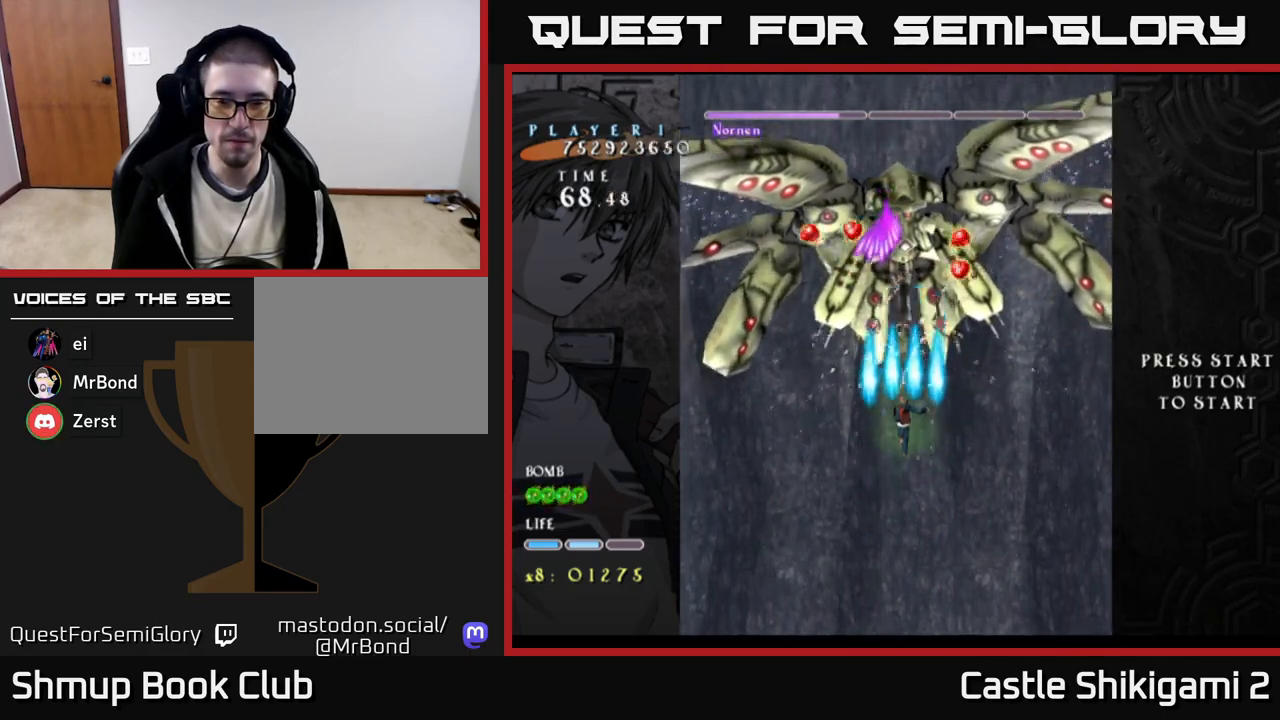
Gameplay with a controller (Xbox layout); each line is a JSON object with the inputs held at the frame after it. "events" lists button and stick changes between this image and that frame as [ms after this image, input, new state], when the widget could be followed in between. Not read: left_stick.
{"buttons": ["B"], "right_stick": "center", "events": []}
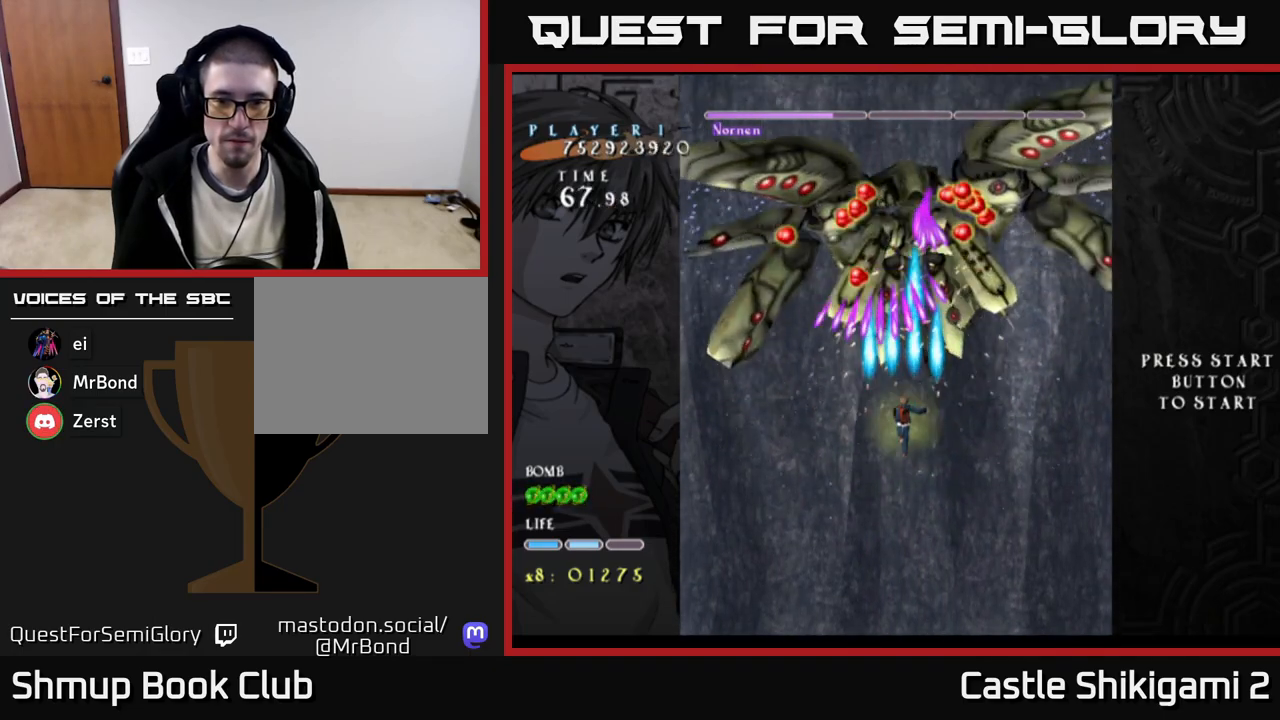
{"buttons": ["B", "DPAD_DOWN", "DPAD_RIGHT"], "right_stick": "center", "events": [[267, "DPAD_DOWN", "down"], [383, "DPAD_DOWN", "up"], [500, "DPAD_DOWN", "down"], [500, "DPAD_RIGHT", "down"]]}
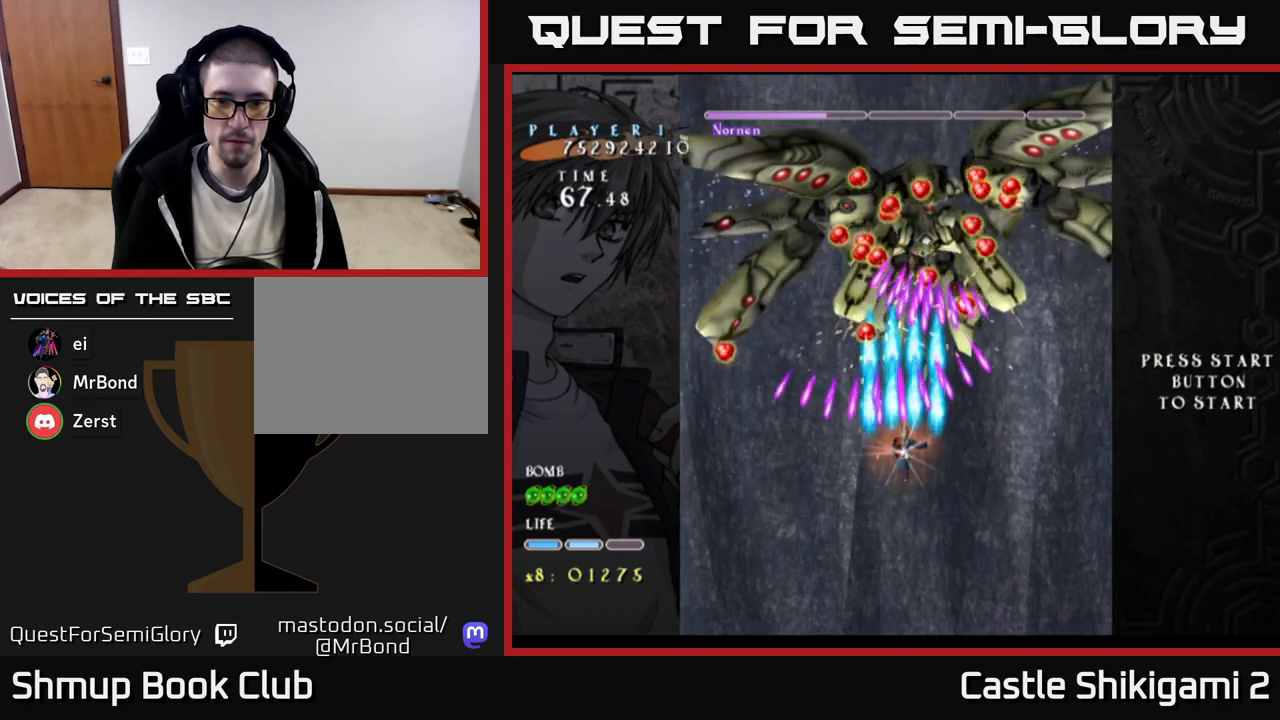
{"buttons": ["B"], "right_stick": "center", "events": [[83, "DPAD_RIGHT", "up"], [100, "DPAD_DOWN", "up"]]}
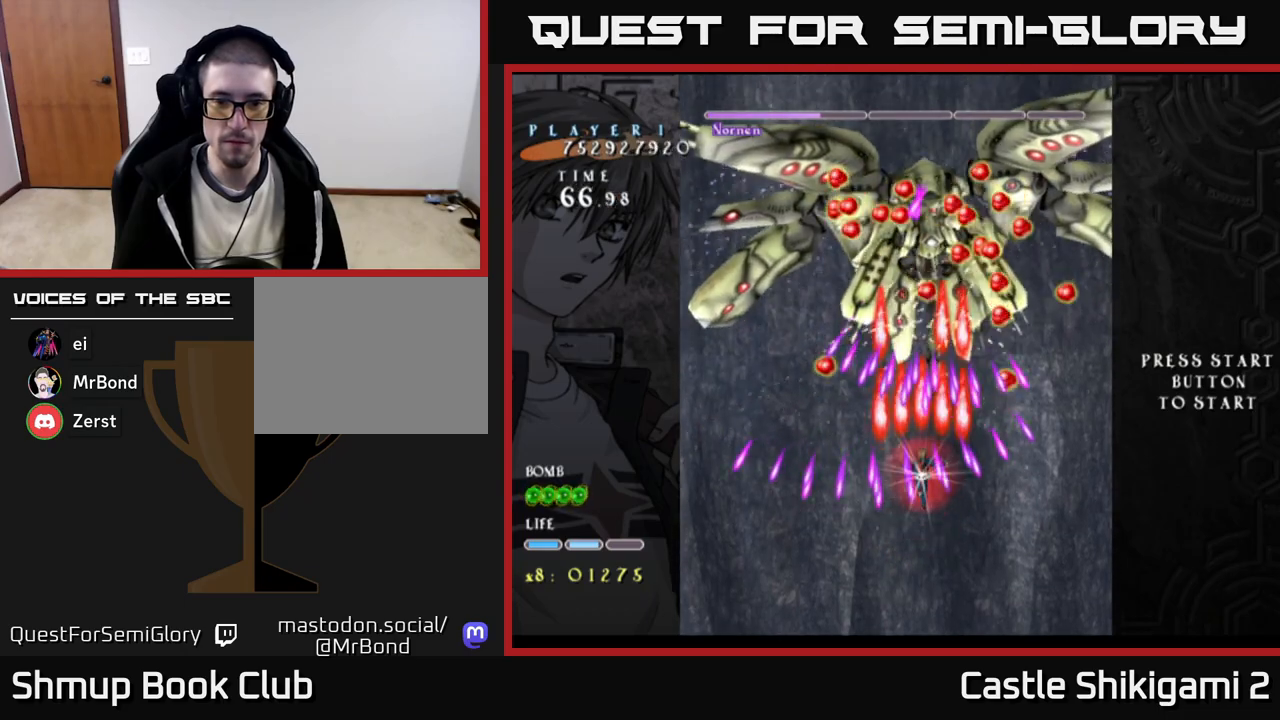
{"buttons": ["B", "DPAD_DOWN"], "right_stick": "center", "events": [[183, "DPAD_DOWN", "down"], [250, "DPAD_DOWN", "up"], [400, "DPAD_DOWN", "down"]]}
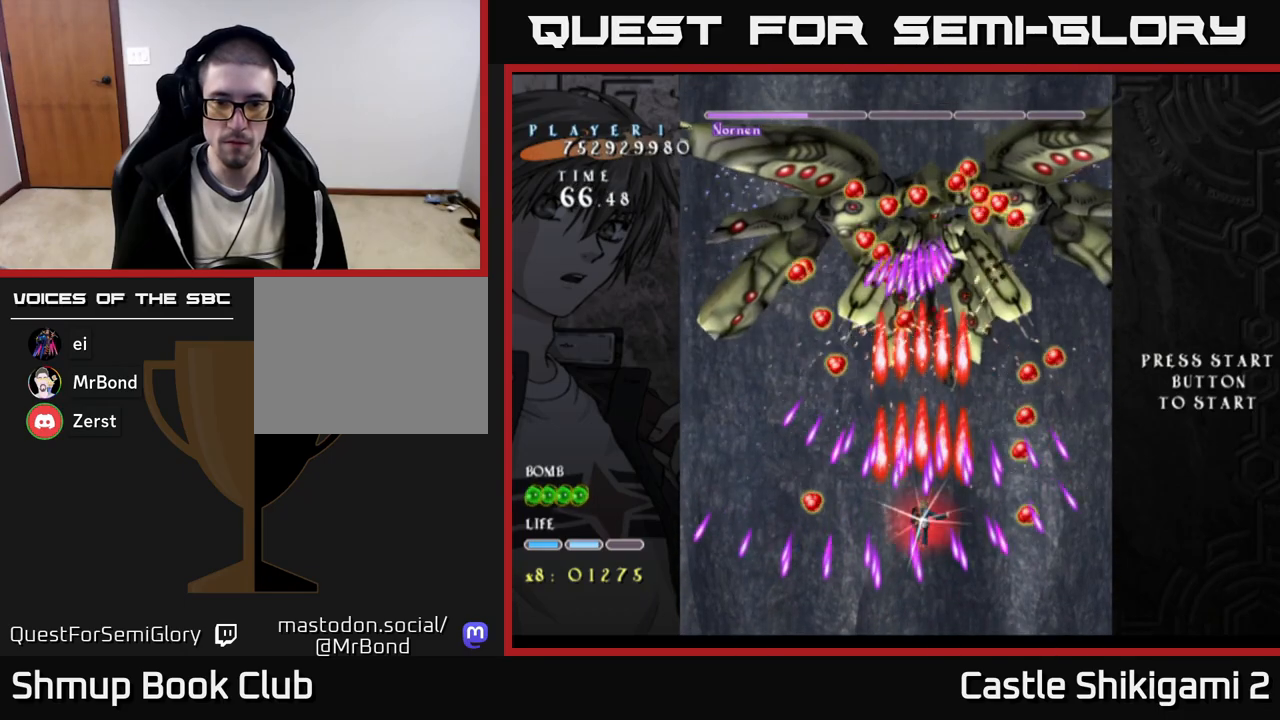
{"buttons": ["B", "DPAD_DOWN"], "right_stick": "center", "events": [[33, "DPAD_DOWN", "up"], [150, "DPAD_DOWN", "down"], [167, "DPAD_LEFT", "down"], [250, "DPAD_DOWN", "up"], [267, "DPAD_LEFT", "up"], [483, "DPAD_DOWN", "down"]]}
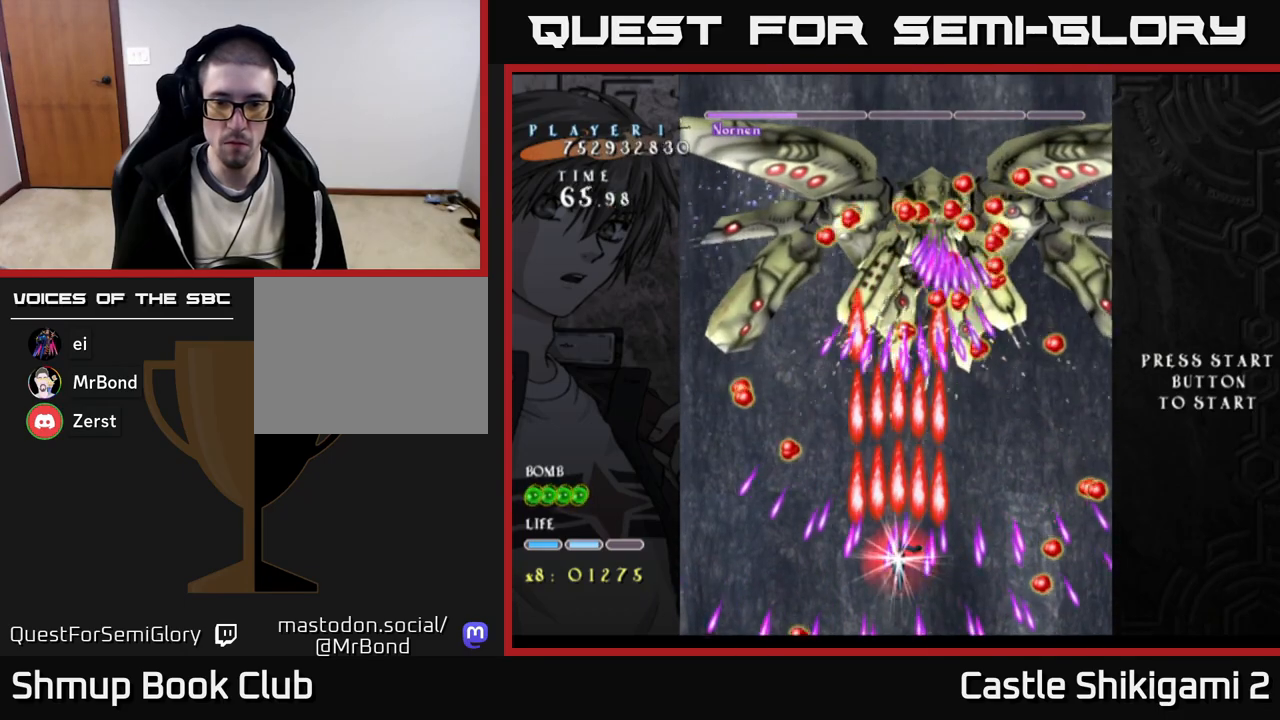
{"buttons": ["B"], "right_stick": "center", "events": [[67, "DPAD_DOWN", "up"], [200, "DPAD_DOWN", "down"], [200, "DPAD_RIGHT", "down"], [233, "DPAD_DOWN", "up"], [267, "DPAD_RIGHT", "up"]]}
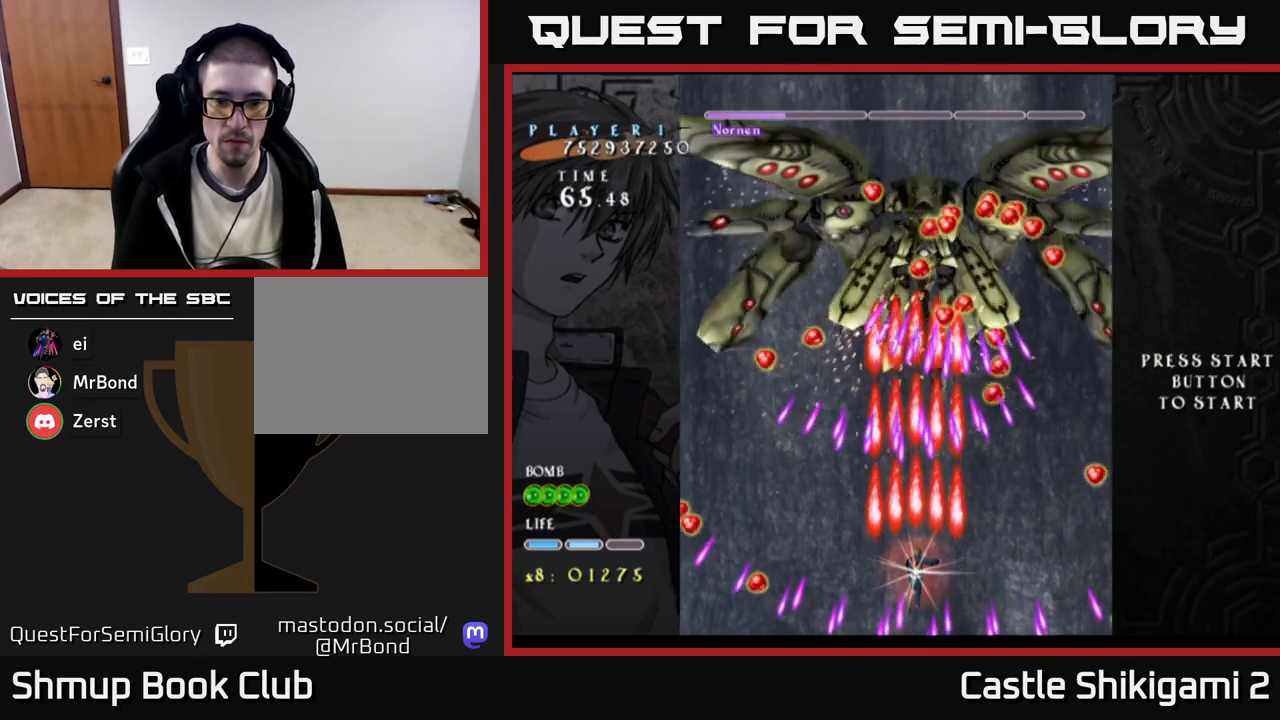
{"buttons": ["B"], "right_stick": "center", "events": []}
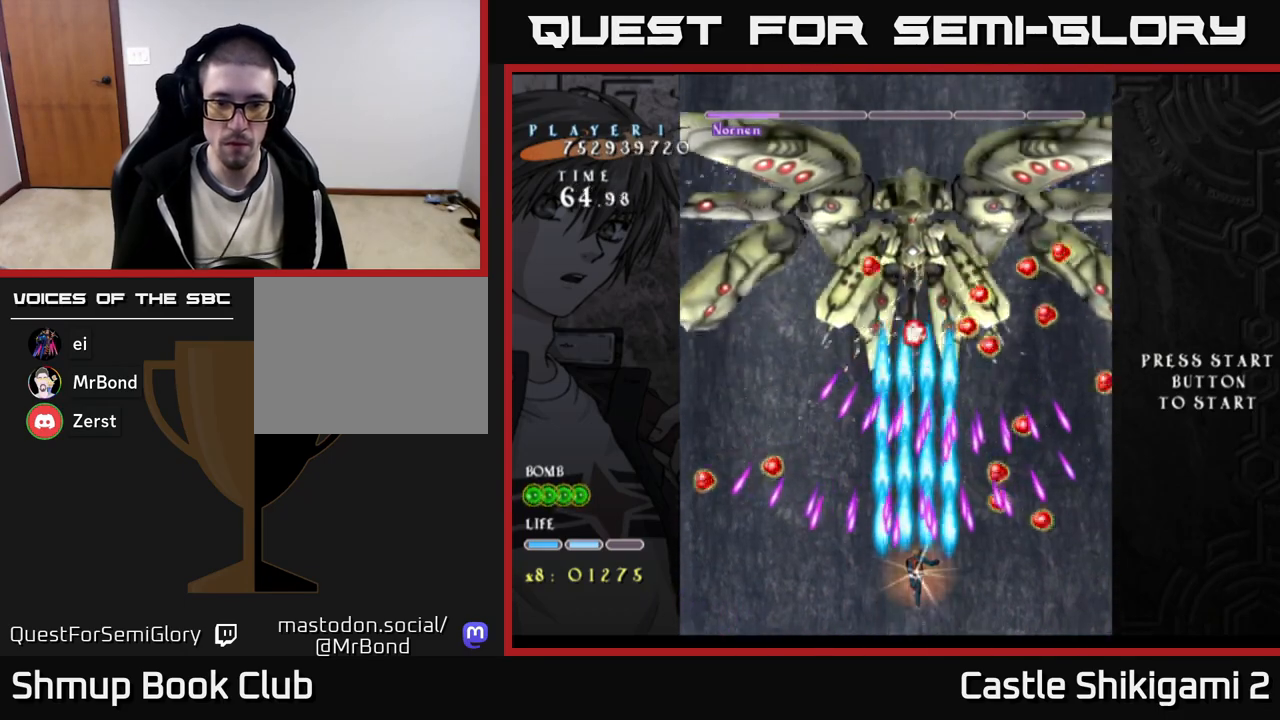
{"buttons": ["X", "DPAD_LEFT"], "right_stick": "center", "events": [[17, "DPAD_UP", "down"], [100, "DPAD_UP", "up"], [217, "DPAD_LEFT", "down"], [283, "DPAD_LEFT", "up"], [417, "X", "down"], [433, "B", "up"], [483, "DPAD_LEFT", "down"]]}
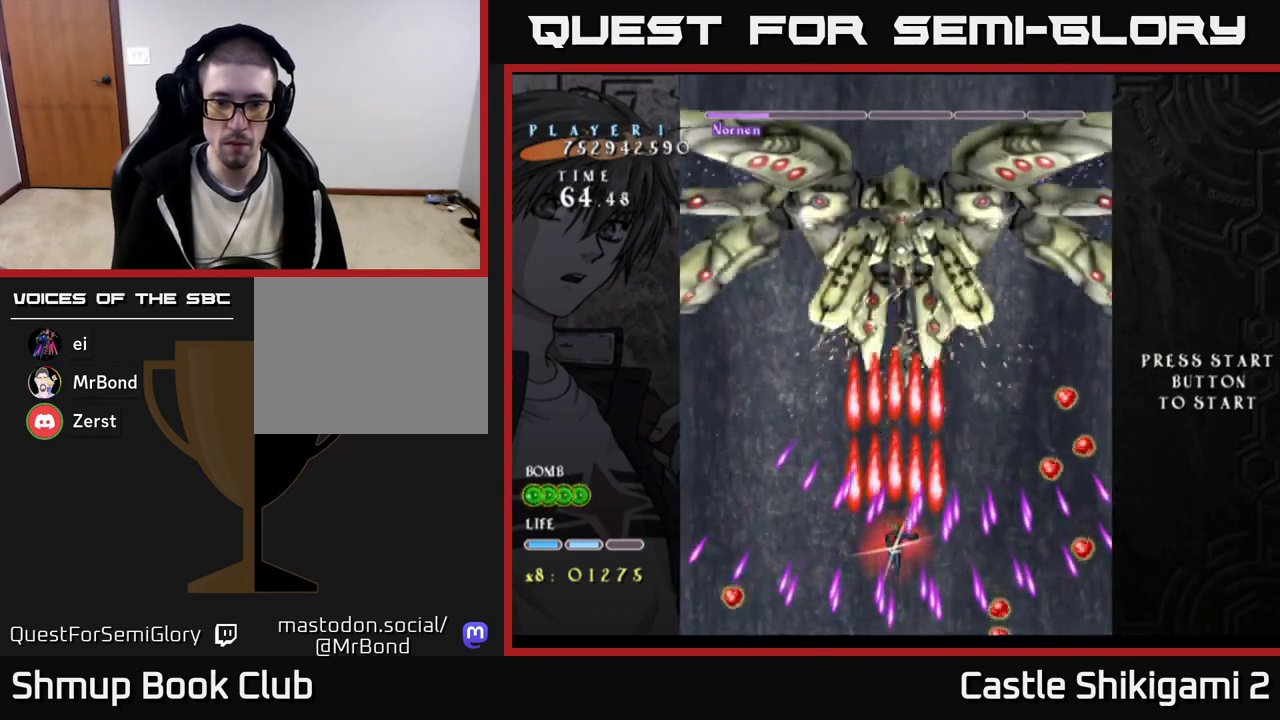
{"buttons": ["X"], "right_stick": "center", "events": [[50, "DPAD_LEFT", "up"], [217, "DPAD_DOWN", "down"], [433, "DPAD_DOWN", "up"]]}
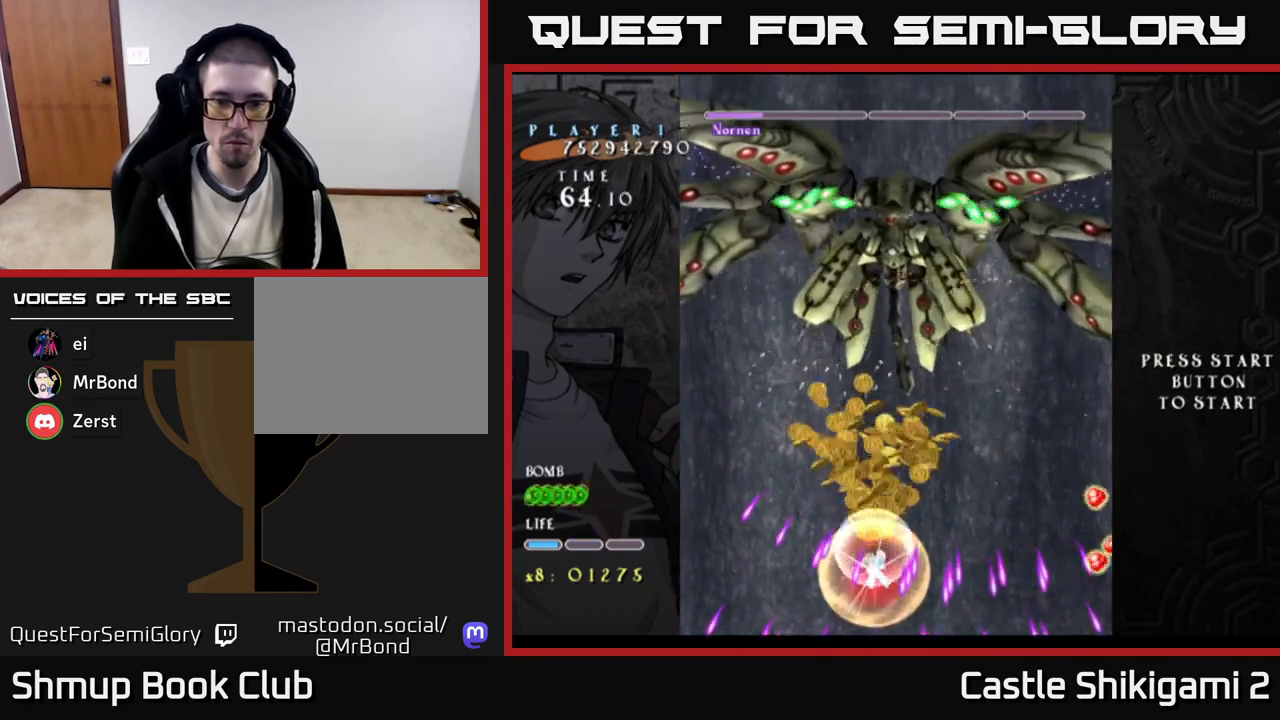
{"buttons": ["X", "DPAD_UP"], "right_stick": "center", "events": [[350, "DPAD_UP", "down"]]}
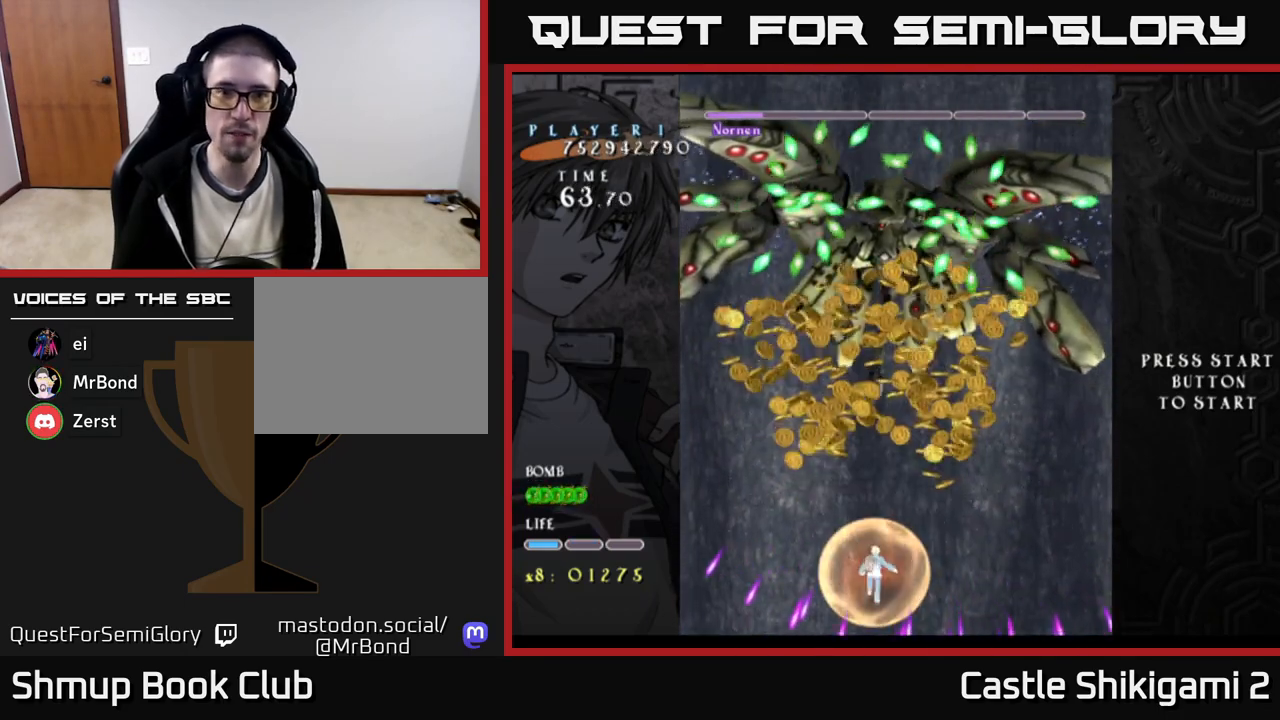
{"buttons": ["B", "DPAD_UP"], "right_stick": "center", "events": [[33, "X", "up"], [267, "B", "down"]]}
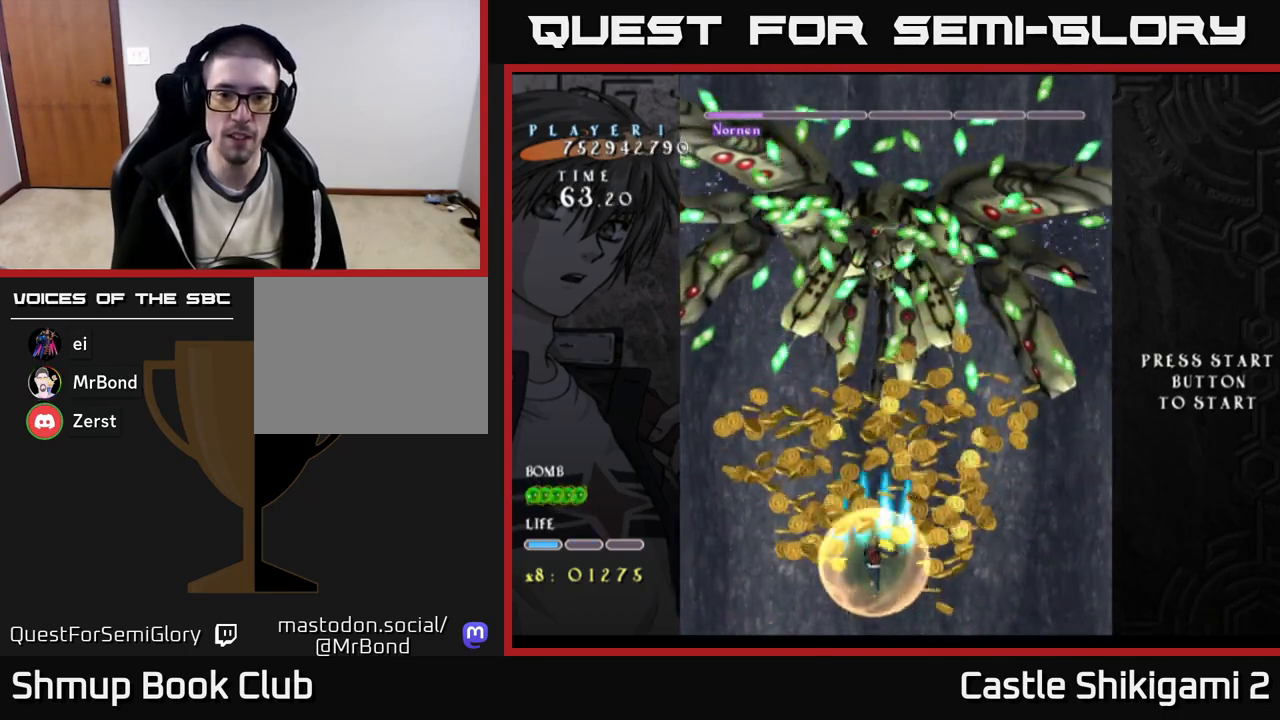
{"buttons": ["B", "DPAD_UP", "DPAD_LEFT"], "right_stick": "center", "events": [[17, "DPAD_UP", "up"], [50, "DPAD_RIGHT", "down"], [200, "DPAD_UP", "down"], [233, "DPAD_RIGHT", "up"], [317, "DPAD_LEFT", "down"]]}
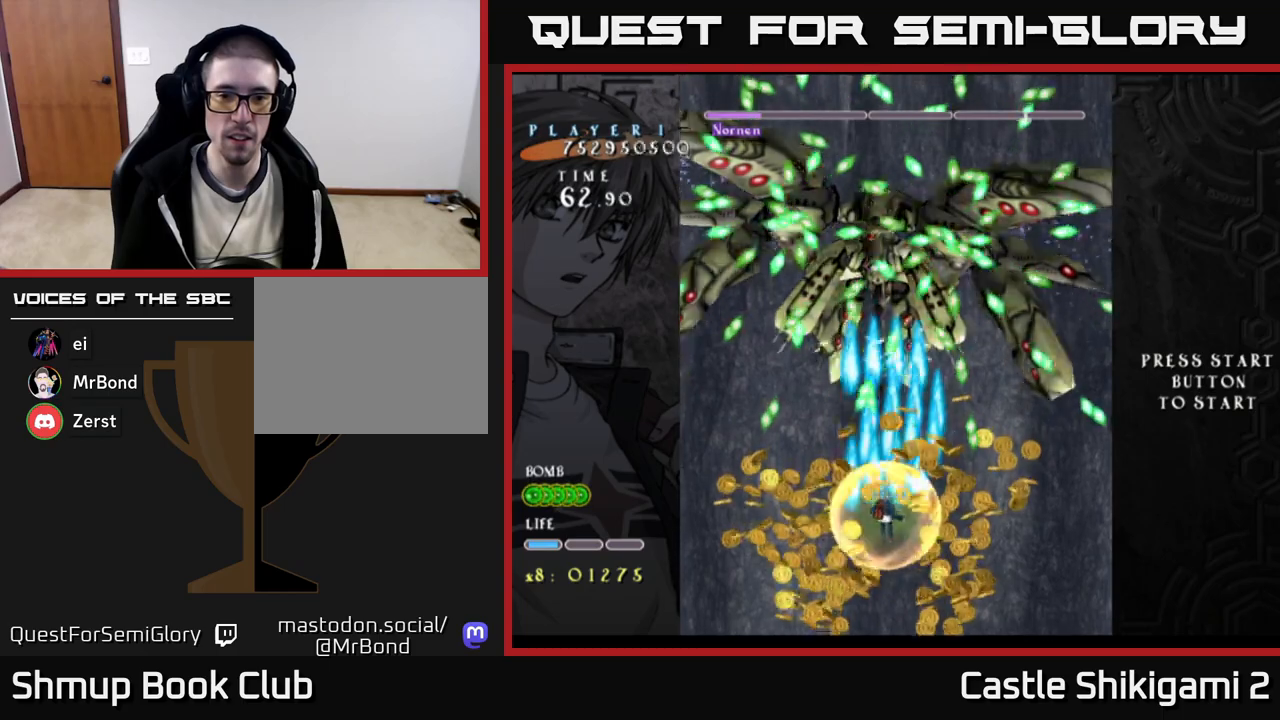
{"buttons": ["X", "DPAD_DOWN"], "right_stick": "center"}
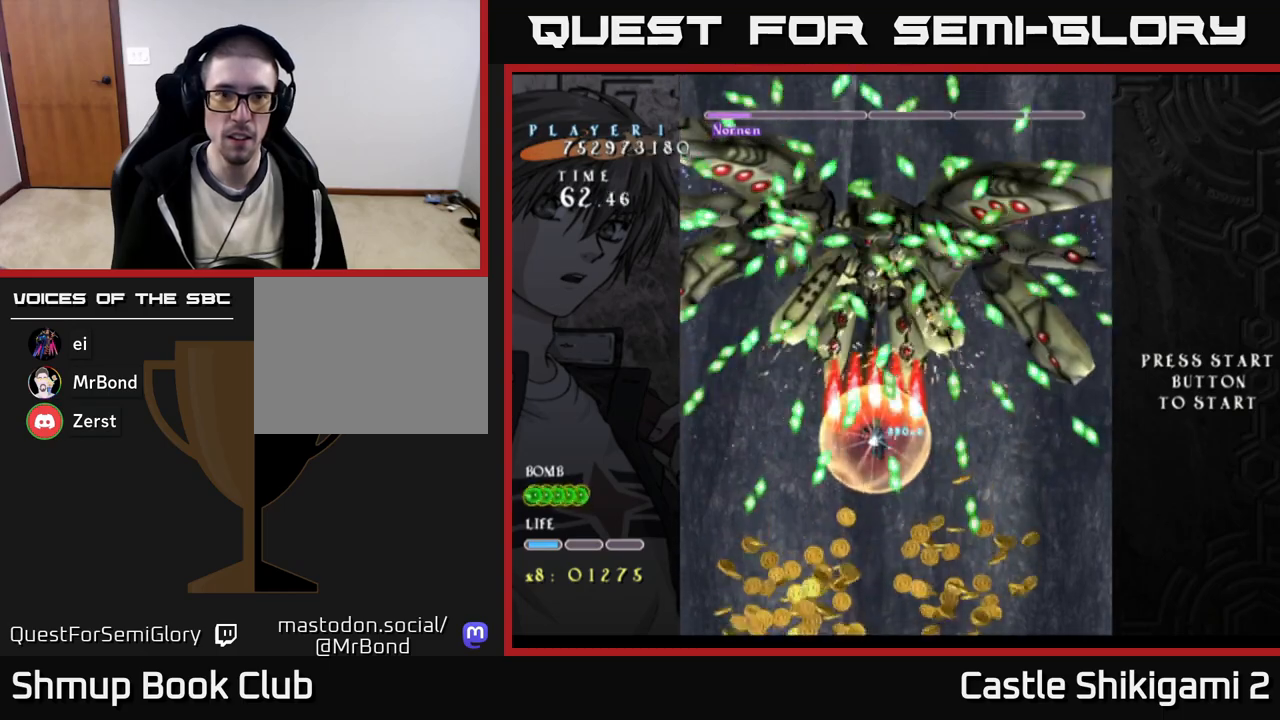
{"buttons": ["B", "DPAD_LEFT"], "right_stick": "center"}
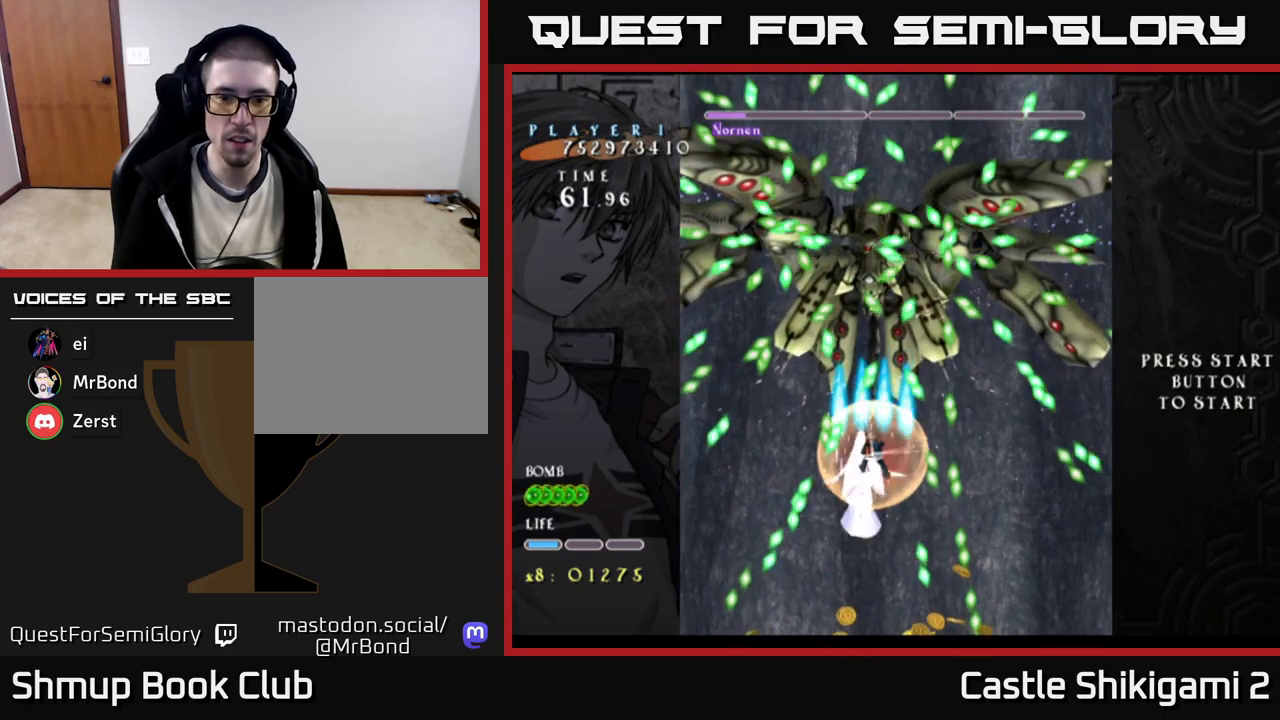
{"buttons": ["X", "DPAD_RIGHT"], "right_stick": "center", "events": [[17, "DPAD_DOWN", "down"], [83, "DPAD_LEFT", "up"], [150, "DPAD_DOWN", "up"], [383, "X", "down"], [417, "B", "up"], [417, "DPAD_RIGHT", "down"]]}
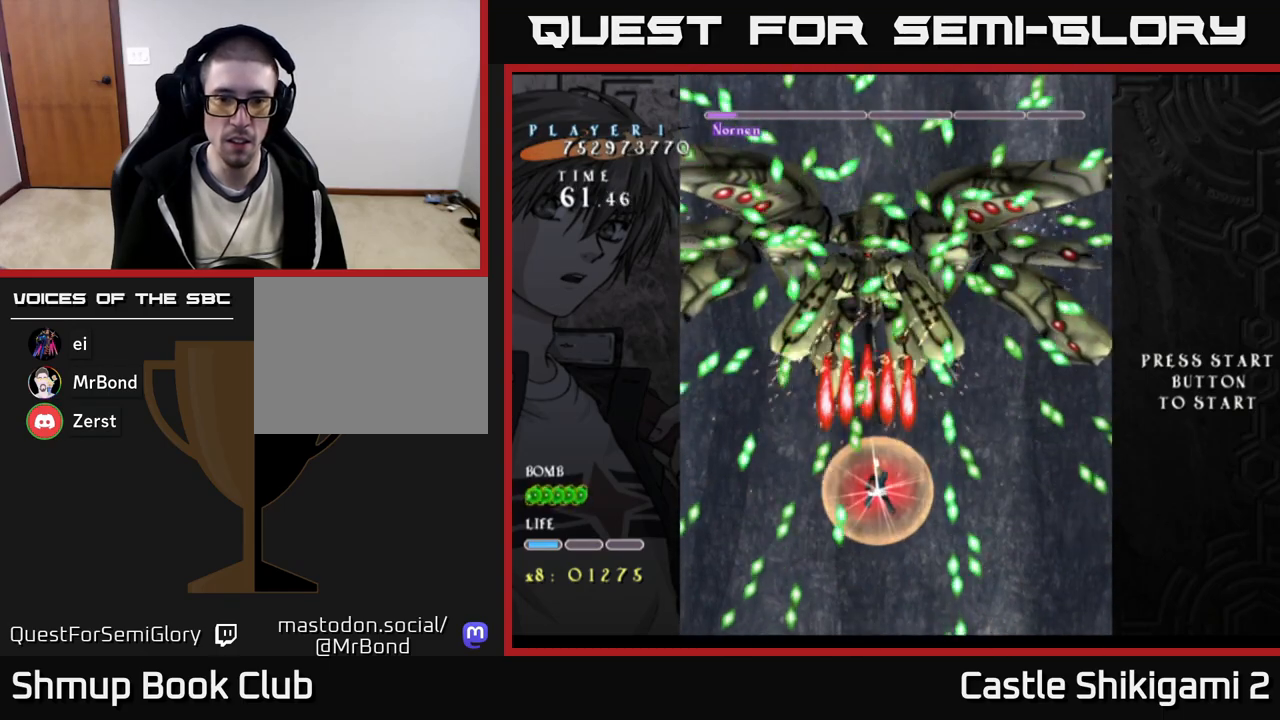
{"buttons": ["X"], "right_stick": "center", "events": [[50, "DPAD_RIGHT", "up"]]}
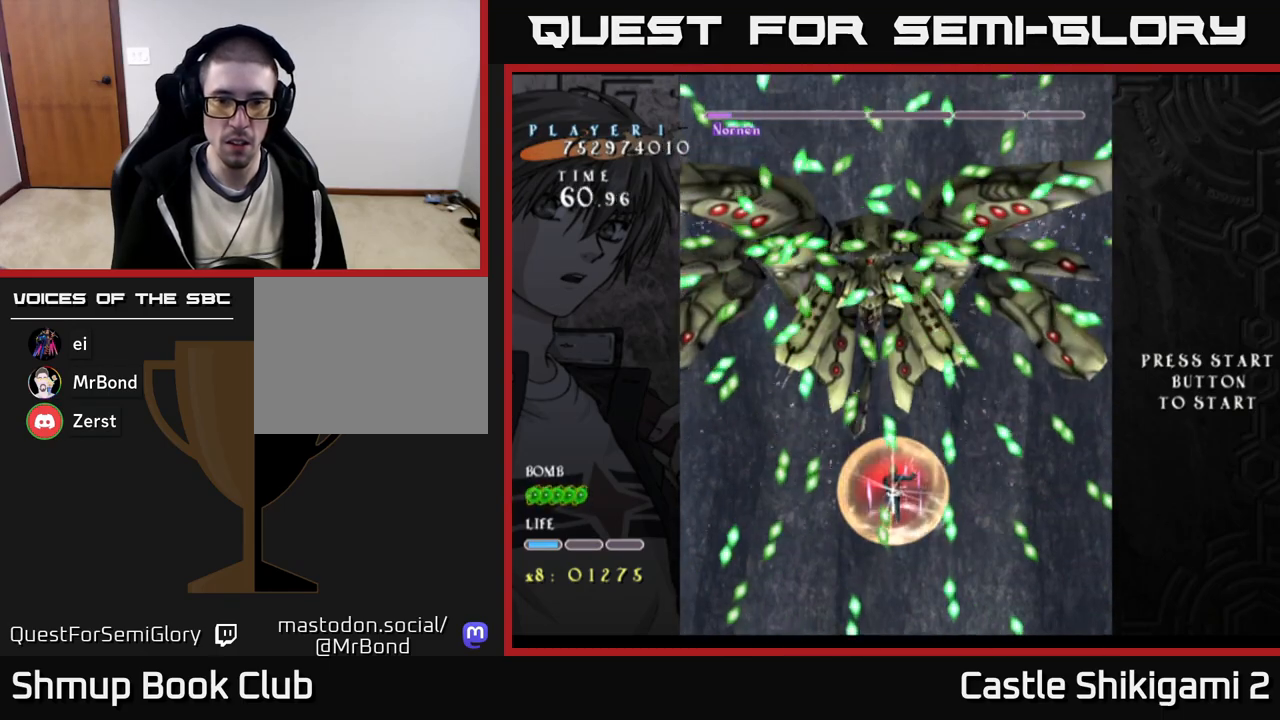
{"buttons": ["X", "DPAD_DOWN"], "right_stick": "center", "events": [[250, "DPAD_RIGHT", "down"], [317, "DPAD_DOWN", "down"], [383, "DPAD_RIGHT", "up"]]}
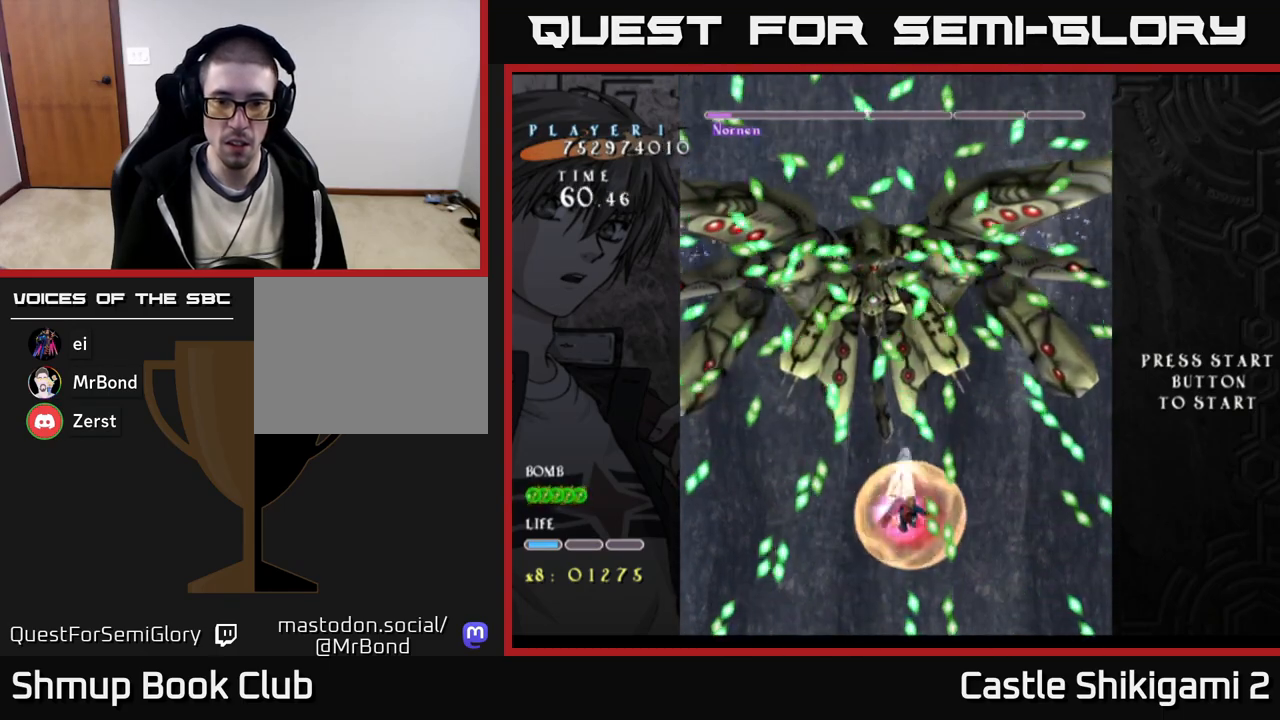
{"buttons": ["X", "DPAD_UP"], "right_stick": "center", "events": [[150, "DPAD_RIGHT", "down"], [283, "DPAD_RIGHT", "up"], [350, "DPAD_DOWN", "up"], [383, "DPAD_LEFT", "down"], [400, "DPAD_UP", "down"], [450, "DPAD_LEFT", "up"]]}
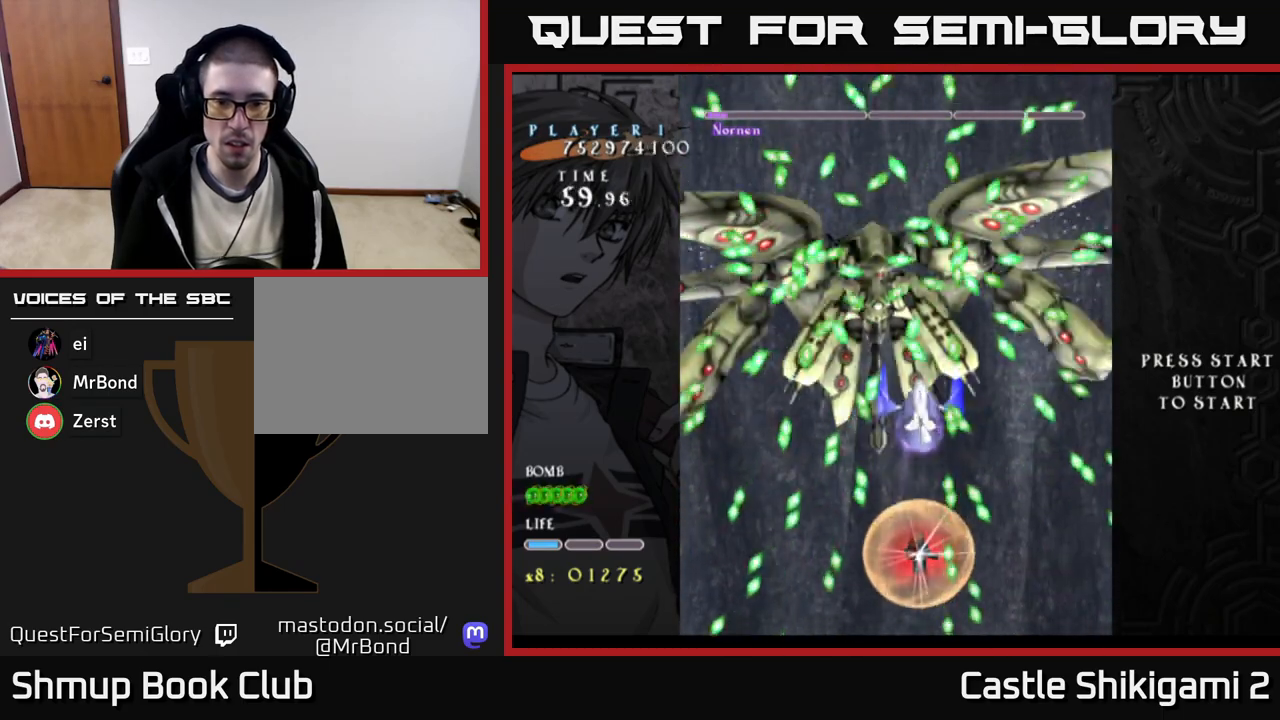
{"buttons": ["X"], "right_stick": "center", "events": [[283, "DPAD_UP", "up"], [400, "DPAD_RIGHT", "down"], [483, "DPAD_RIGHT", "up"]]}
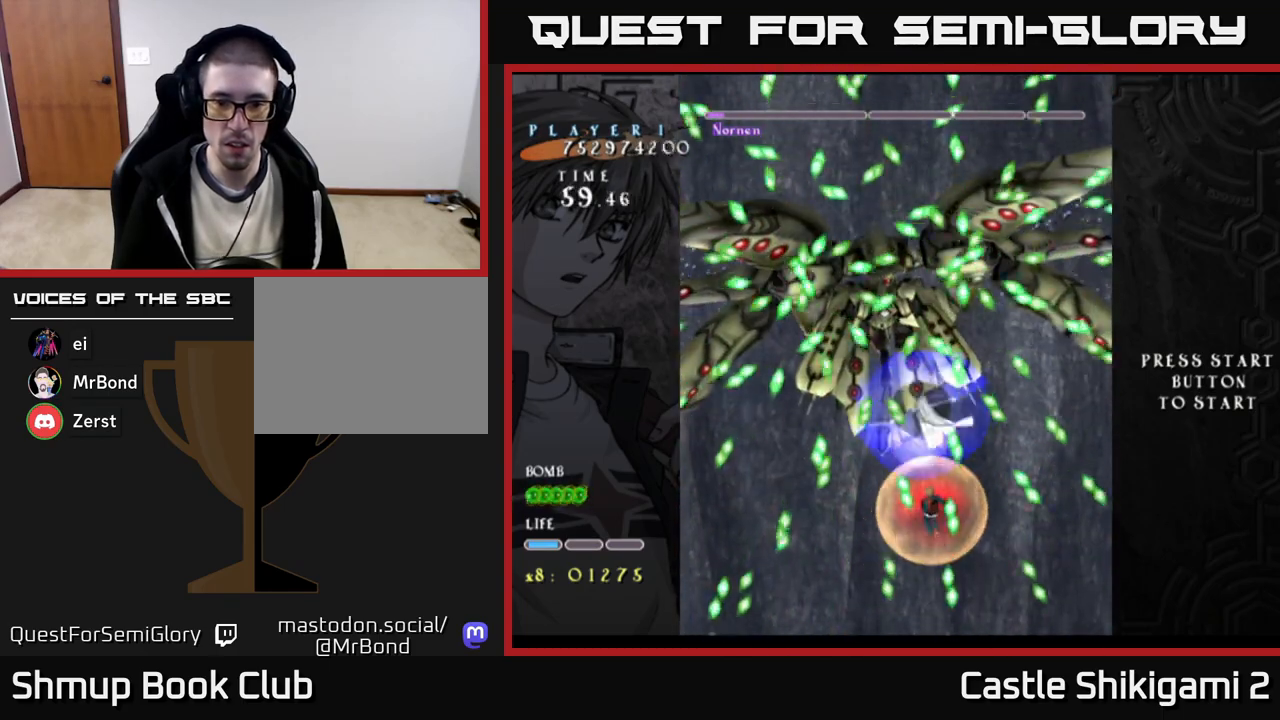
{"buttons": ["X"], "right_stick": "center", "events": [[250, "DPAD_DOWN", "down"], [367, "DPAD_DOWN", "up"]]}
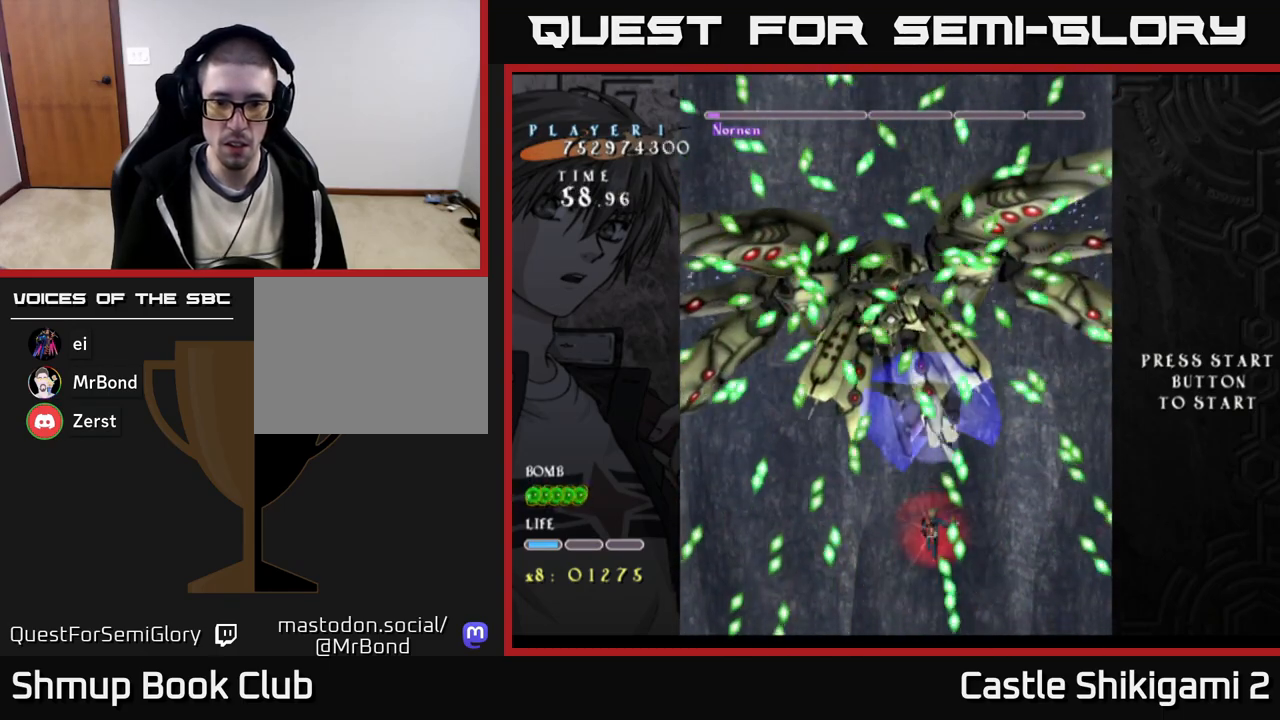
{"buttons": ["X", "DPAD_UP"], "right_stick": "center"}
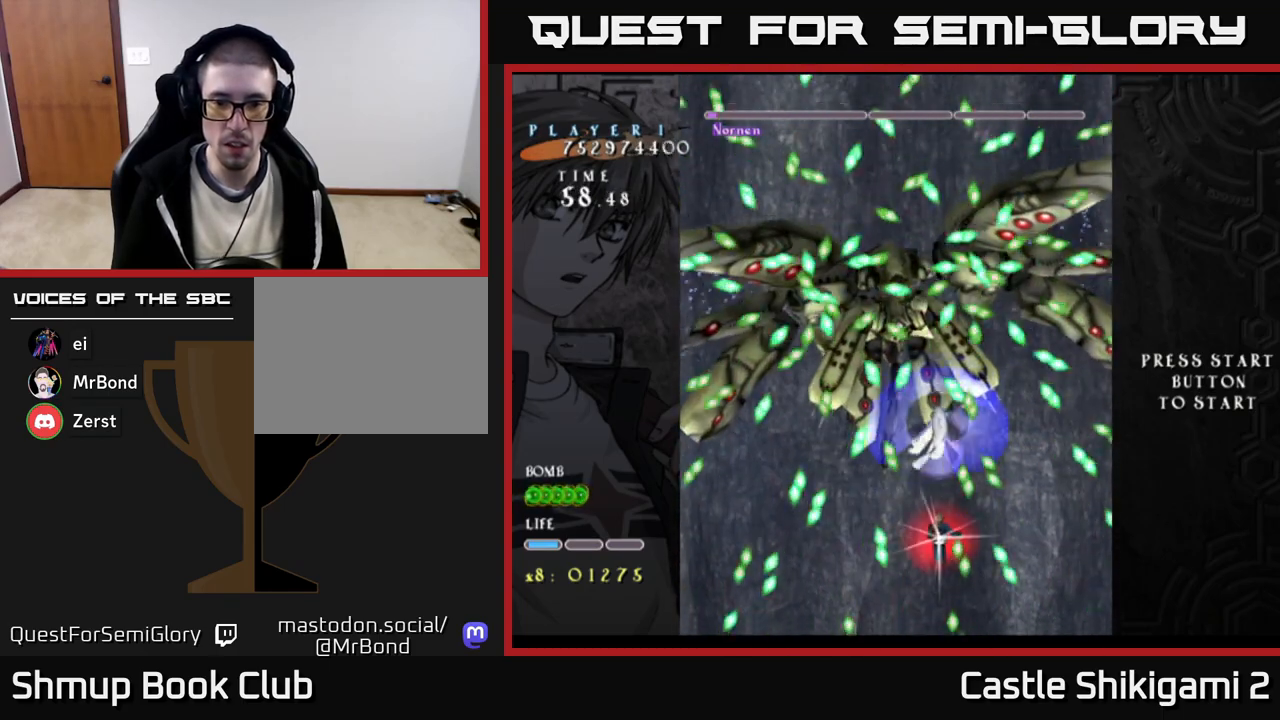
{"buttons": ["X", "DPAD_DOWN", "DPAD_RIGHT"], "right_stick": "center", "events": [[67, "DPAD_UP", "up"], [467, "DPAD_DOWN", "down"], [467, "DPAD_RIGHT", "down"]]}
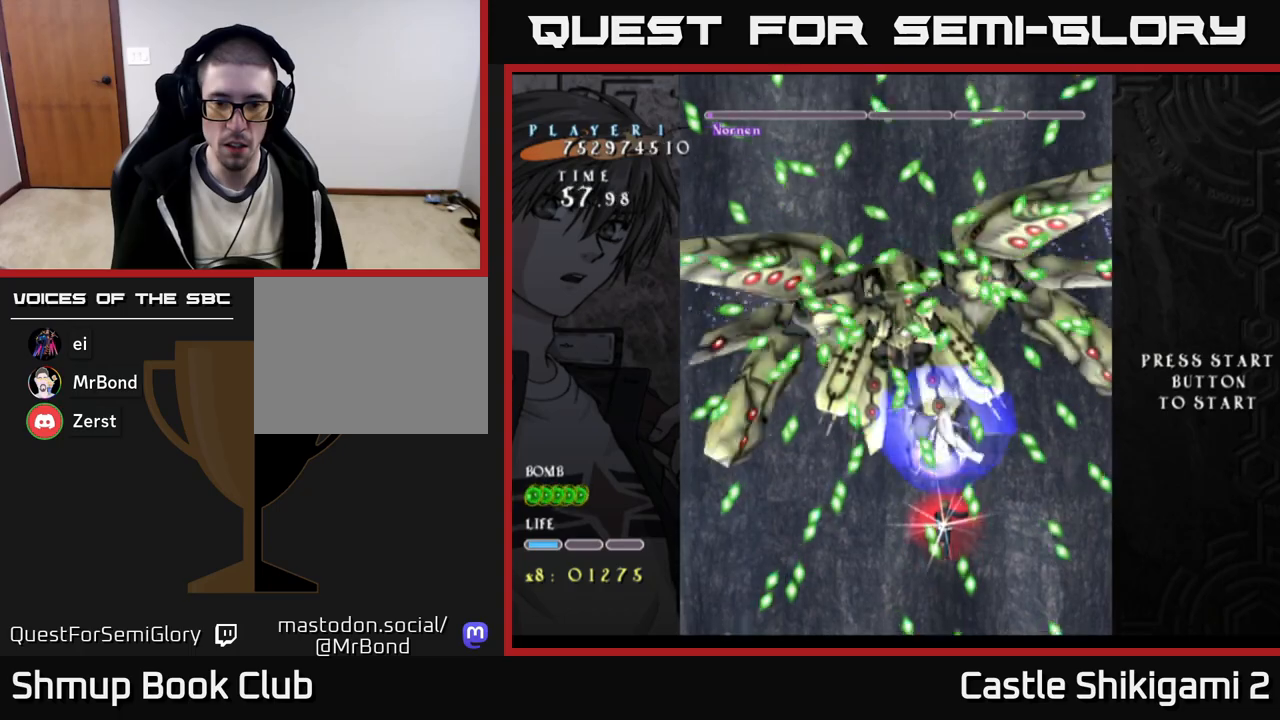
{"buttons": ["X", "DPAD_DOWN"], "right_stick": "center", "events": [[133, "DPAD_RIGHT", "up"]]}
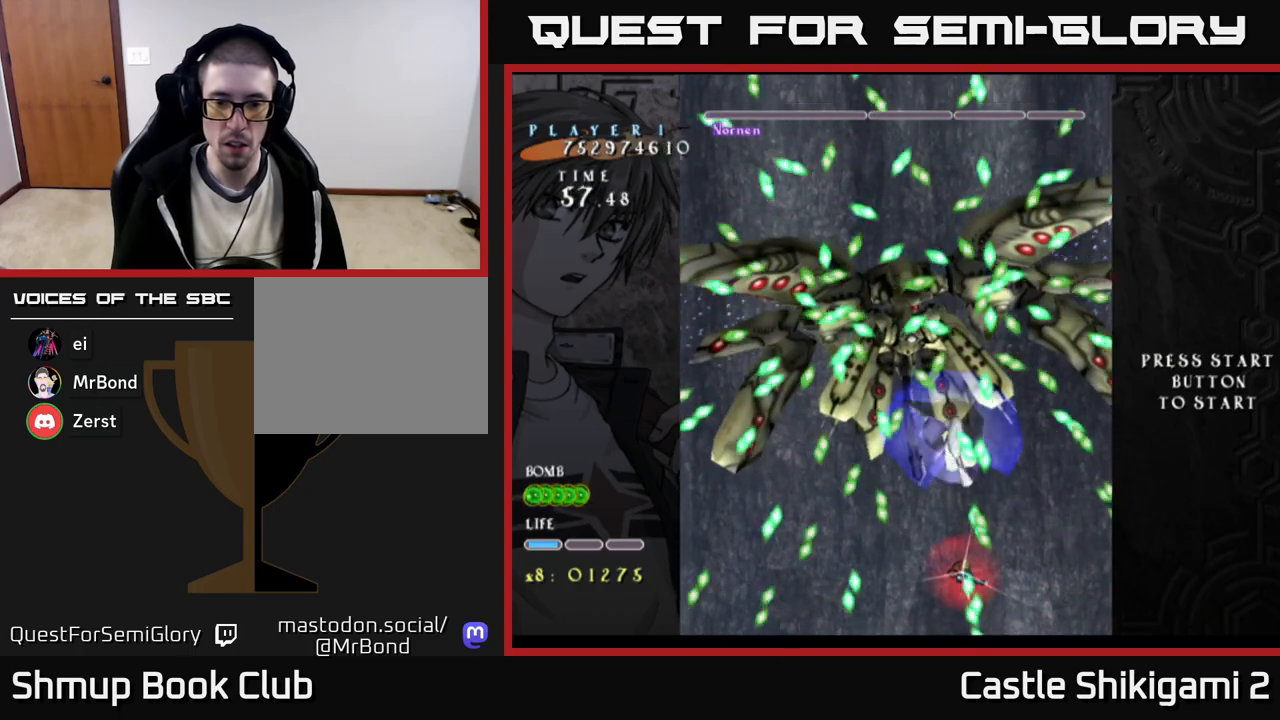
{"buttons": ["X", "DPAD_LEFT"], "right_stick": "center", "events": [[83, "DPAD_DOWN", "up"], [317, "DPAD_RIGHT", "down"], [367, "DPAD_RIGHT", "up"], [417, "DPAD_LEFT", "down"], [417, "DPAD_UP", "down"], [450, "DPAD_UP", "up"]]}
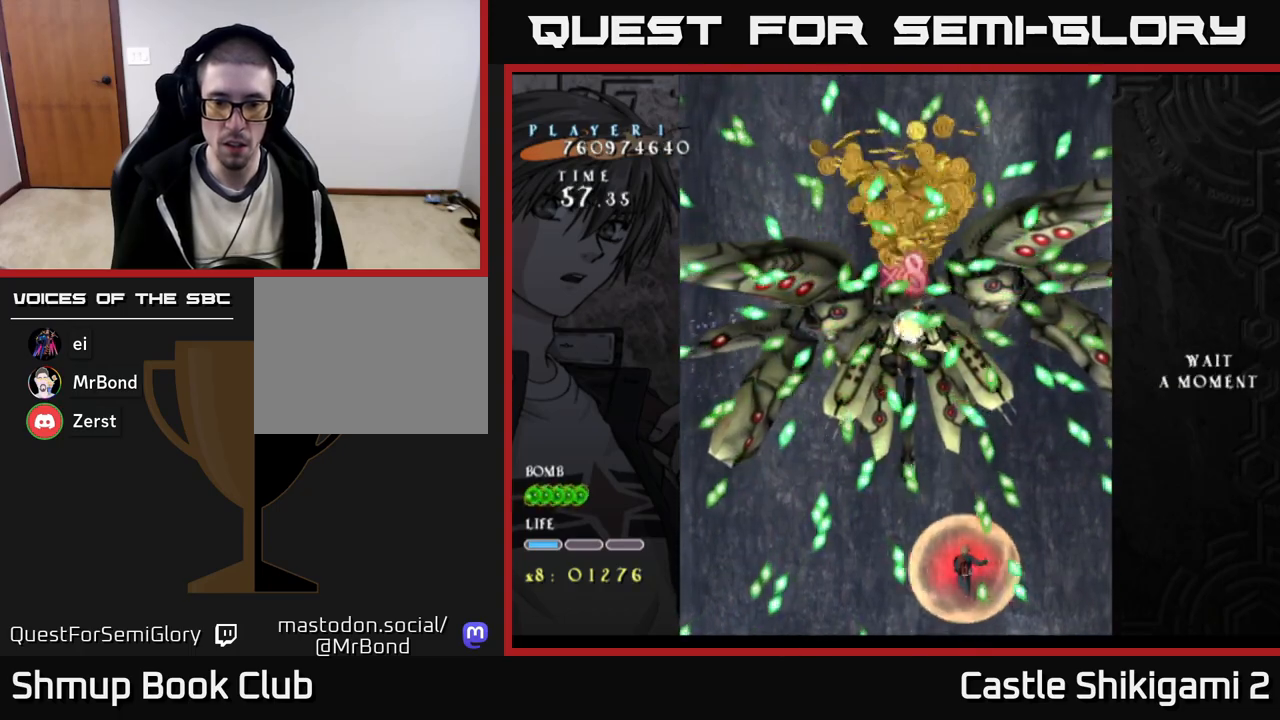
{"buttons": ["DPAD_UP"], "right_stick": "center", "events": [[17, "DPAD_LEFT", "up"], [33, "DPAD_DOWN", "down"], [33, "DPAD_RIGHT", "down"], [133, "DPAD_DOWN", "up"], [133, "DPAD_RIGHT", "up"], [167, "DPAD_LEFT", "down"], [217, "DPAD_UP", "down"], [283, "DPAD_LEFT", "up"], [350, "X", "up"]]}
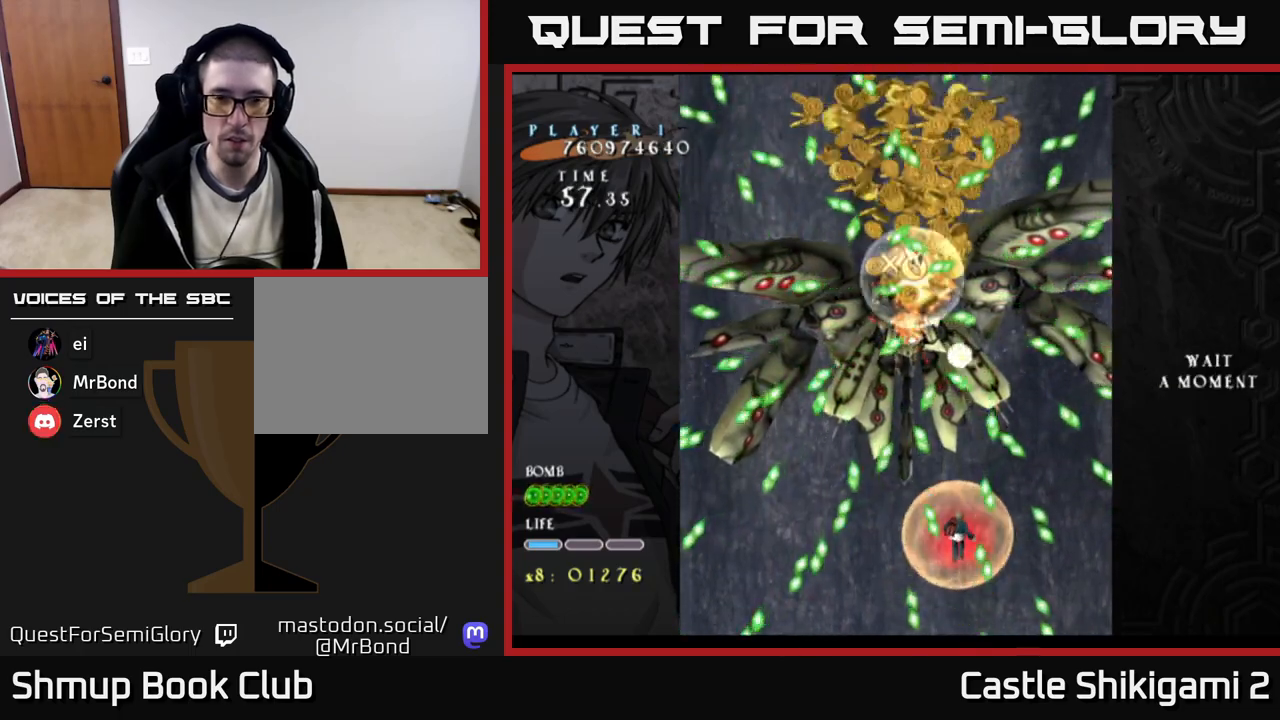
{"buttons": ["DPAD_UP"], "right_stick": "center", "events": [[150, "DPAD_LEFT", "down"], [383, "DPAD_LEFT", "up"]]}
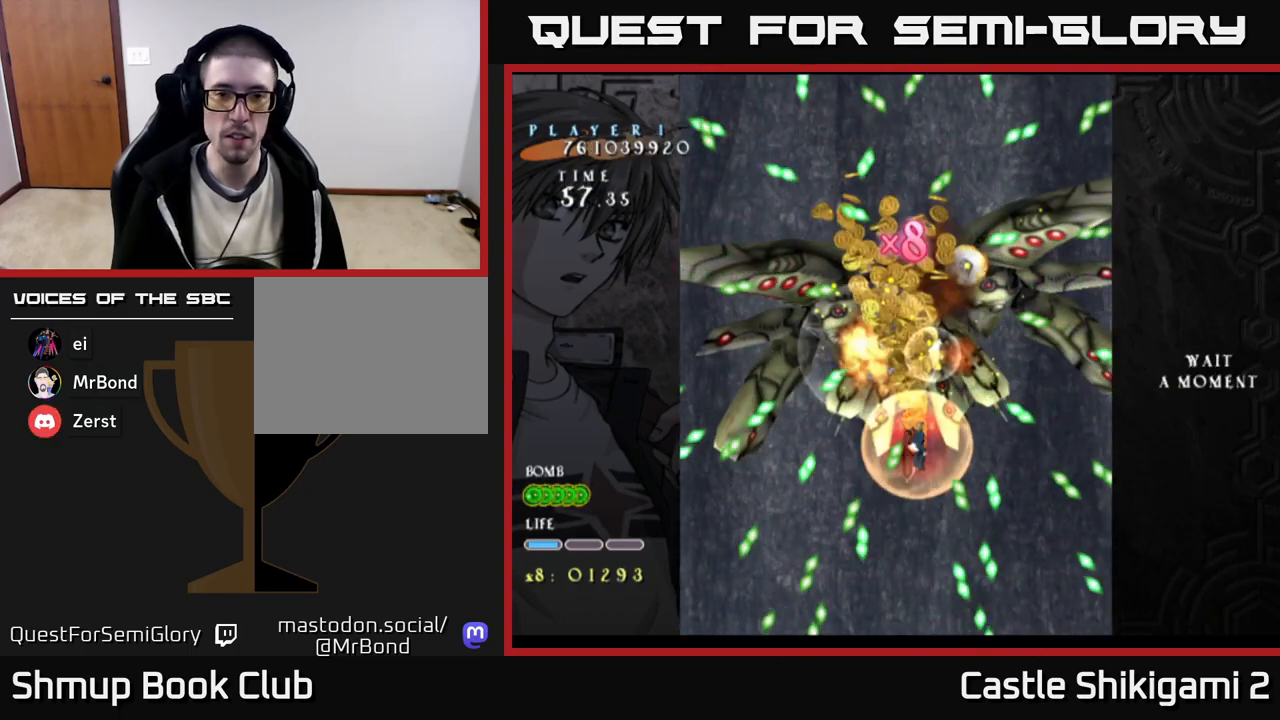
{"buttons": ["DPAD_DOWN", "DPAD_RIGHT"], "right_stick": "center", "events": [[67, "DPAD_LEFT", "down"], [183, "DPAD_LEFT", "up"], [300, "DPAD_UP", "up"], [450, "DPAD_DOWN", "down"], [450, "DPAD_RIGHT", "down"]]}
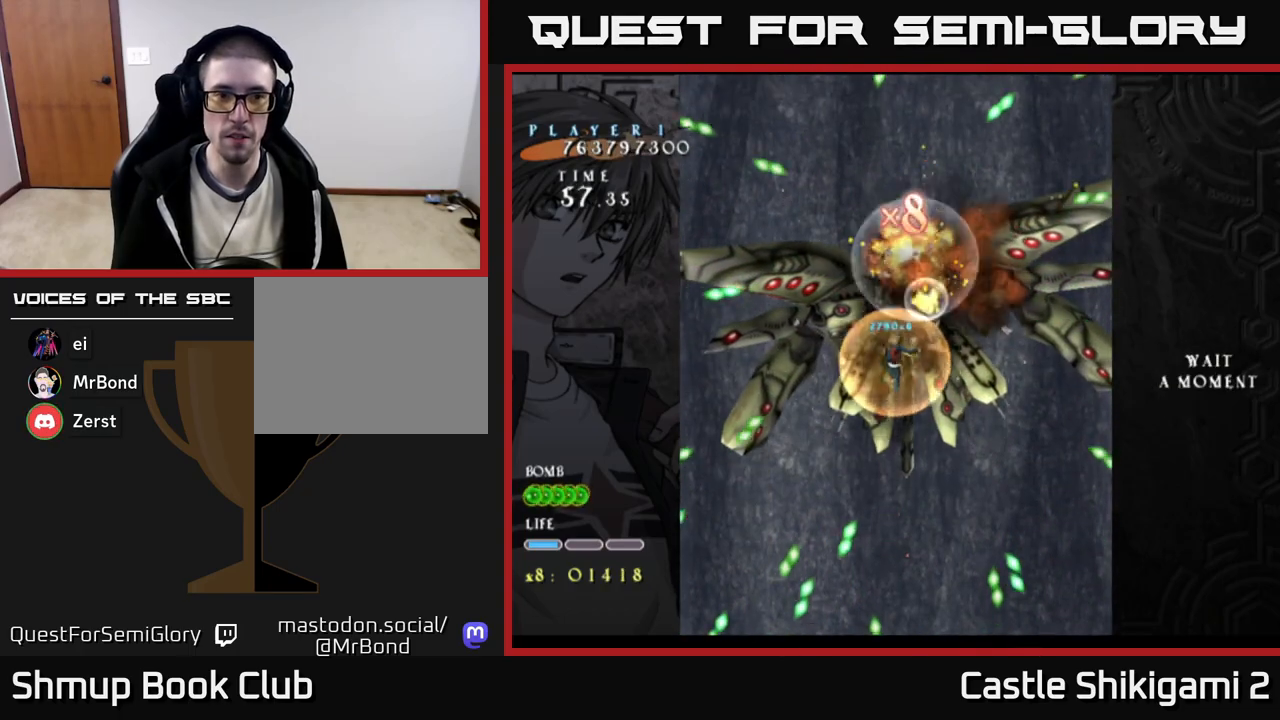
{"buttons": [], "right_stick": "center", "events": [[267, "DPAD_RIGHT", "up"], [317, "DPAD_DOWN", "up"]]}